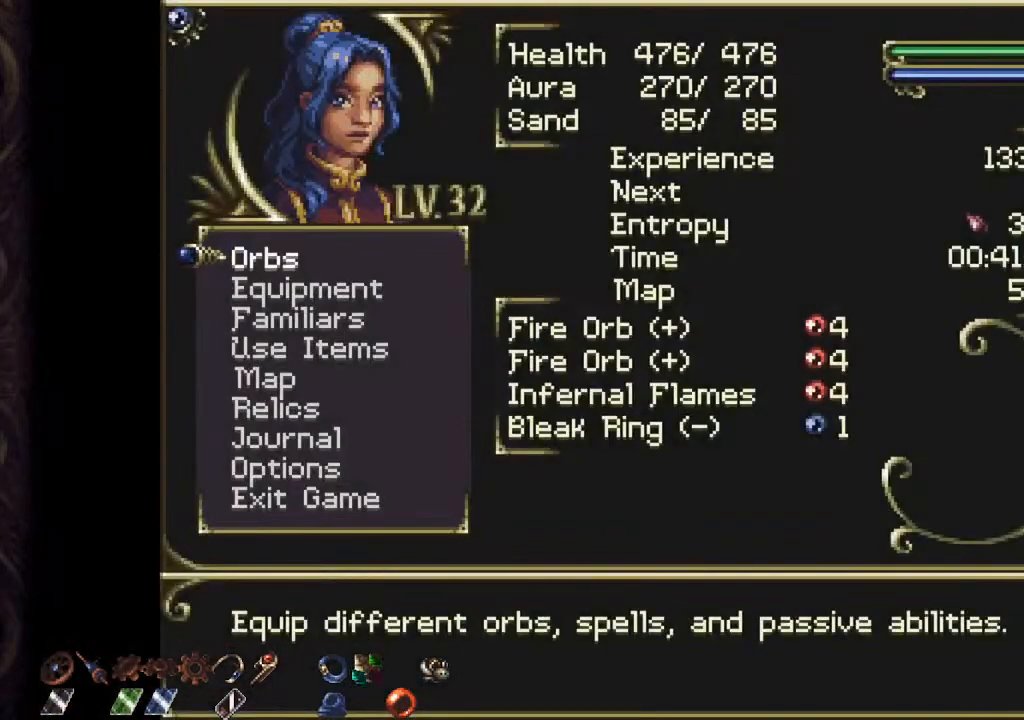
Gameplay with a controller (PlayStation layout); each line is a JSON object with the inputs held at the frame after it. "events" lists button and stick changes between this image and that frame as [ms after this image, input, new state], when the widget could be followed in between.
{"buttons": [], "left_stick": "center", "right_stick": "center", "events": [[300, "left_stick", "down-left"], [400, "left_stick", "center"]]}
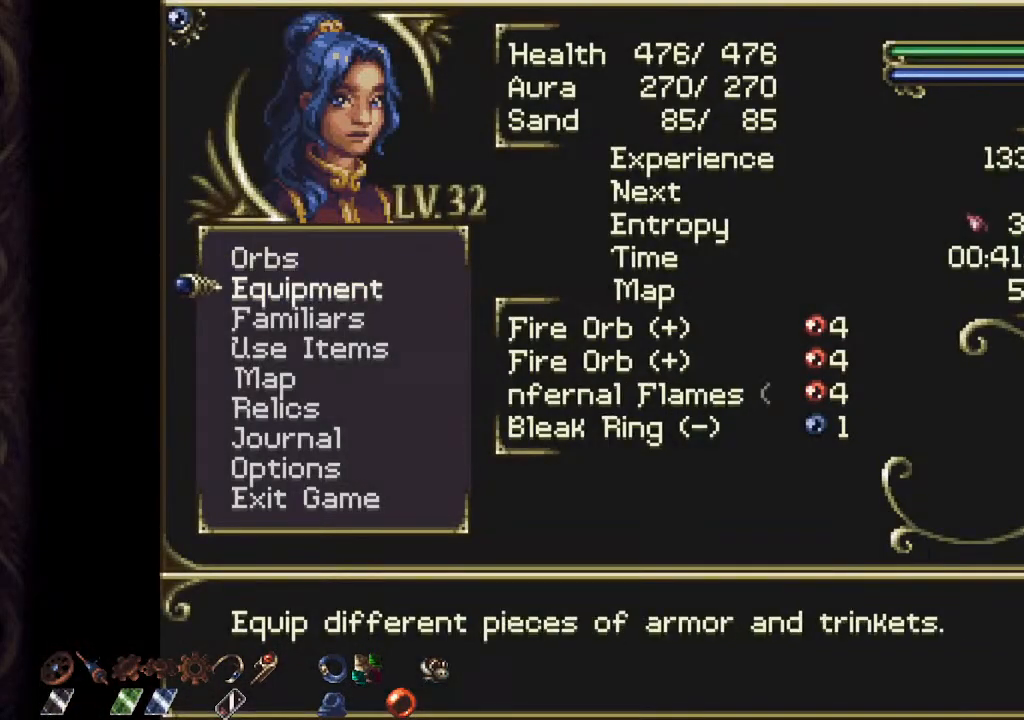
{"buttons": [], "left_stick": "center", "right_stick": "center", "events": [[33, "left_stick", "down"], [133, "left_stick", "center"], [233, "left_stick", "down"], [350, "left_stick", "center"], [383, "CROSS", "down"], [467, "CROSS", "up"]]}
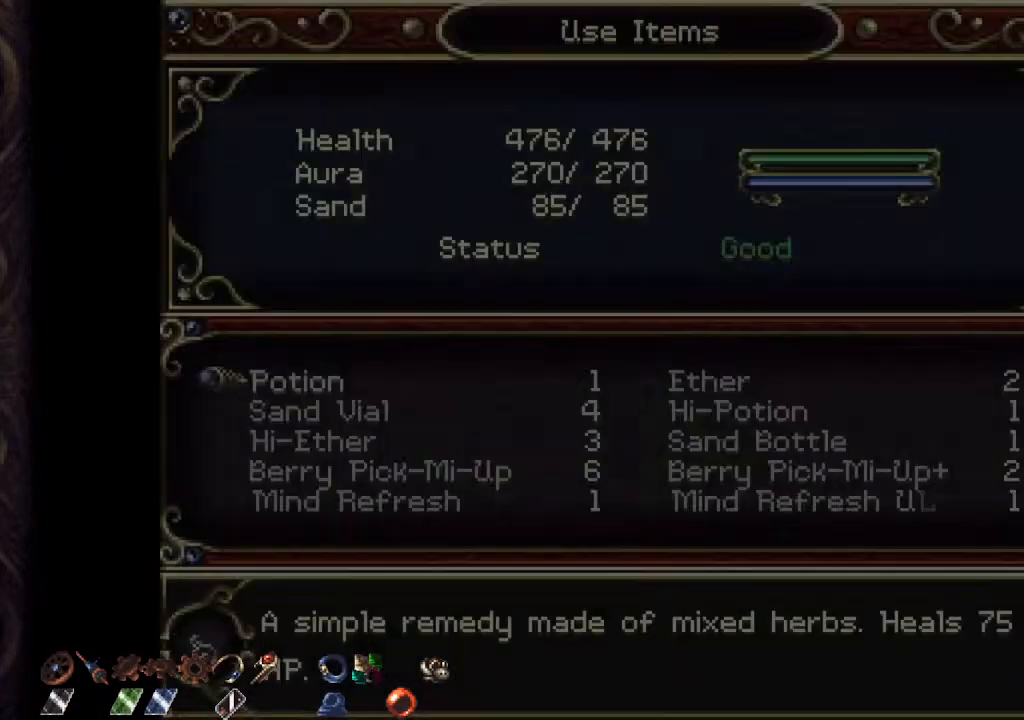
{"buttons": [], "left_stick": "center", "right_stick": "center", "events": [[200, "CIRCLE", "down"], [317, "CIRCLE", "up"]]}
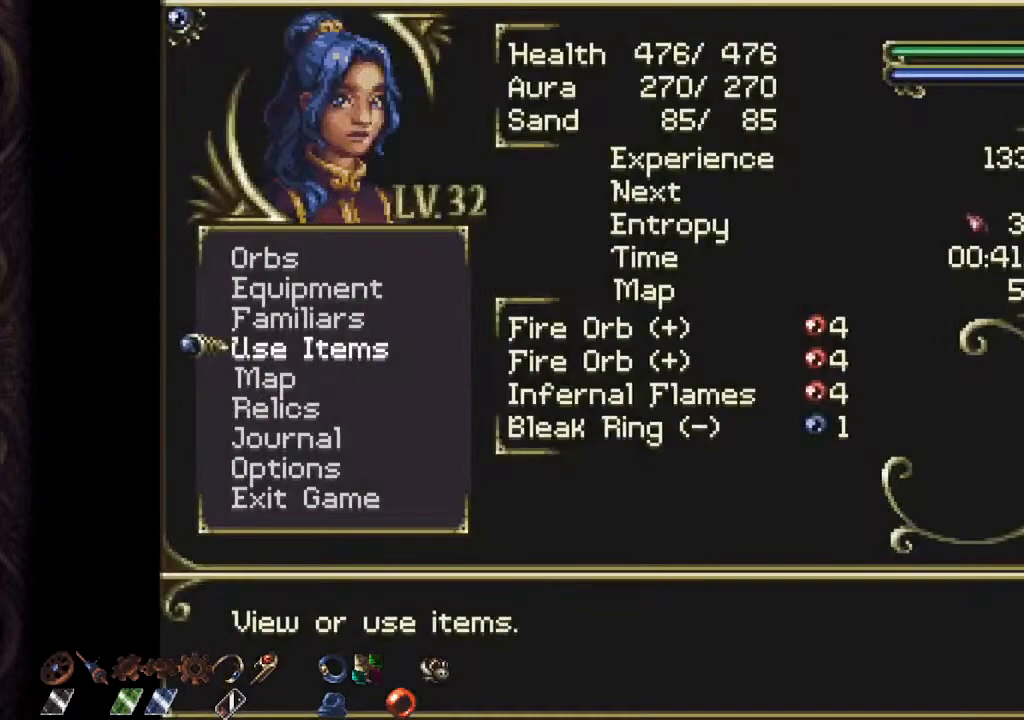
{"buttons": [], "left_stick": "down-left", "right_stick": "center", "events": [[433, "left_stick", "down-left"]]}
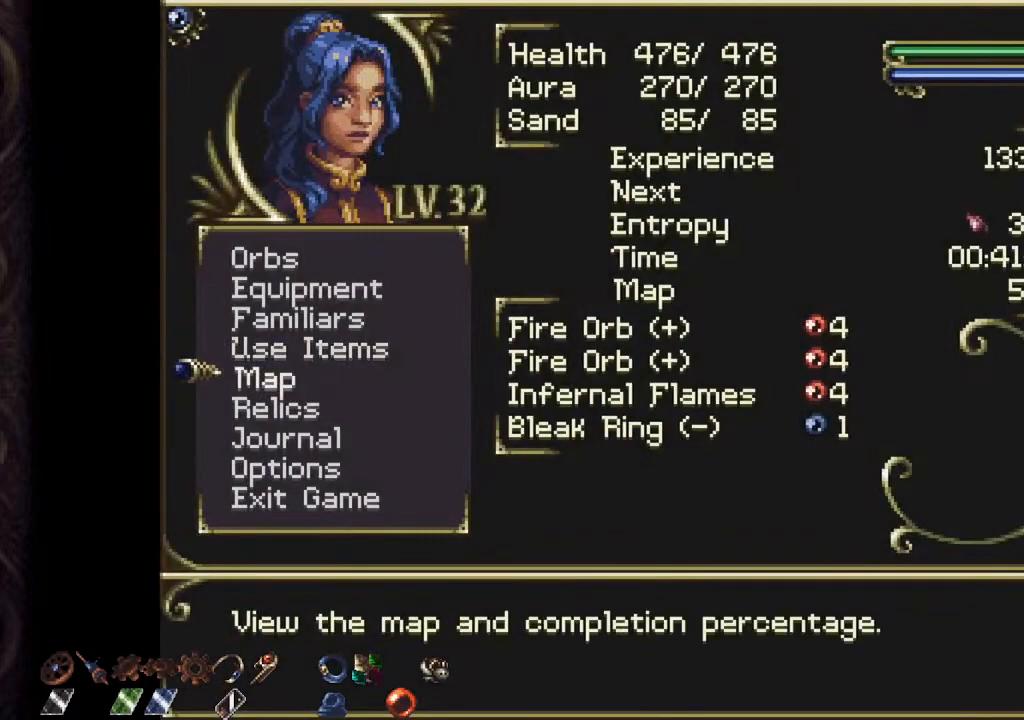
{"buttons": [], "left_stick": "center", "right_stick": "center", "events": [[33, "left_stick", "center"], [283, "left_stick", "down"], [383, "left_stick", "center"], [400, "CROSS", "down"], [483, "CROSS", "up"]]}
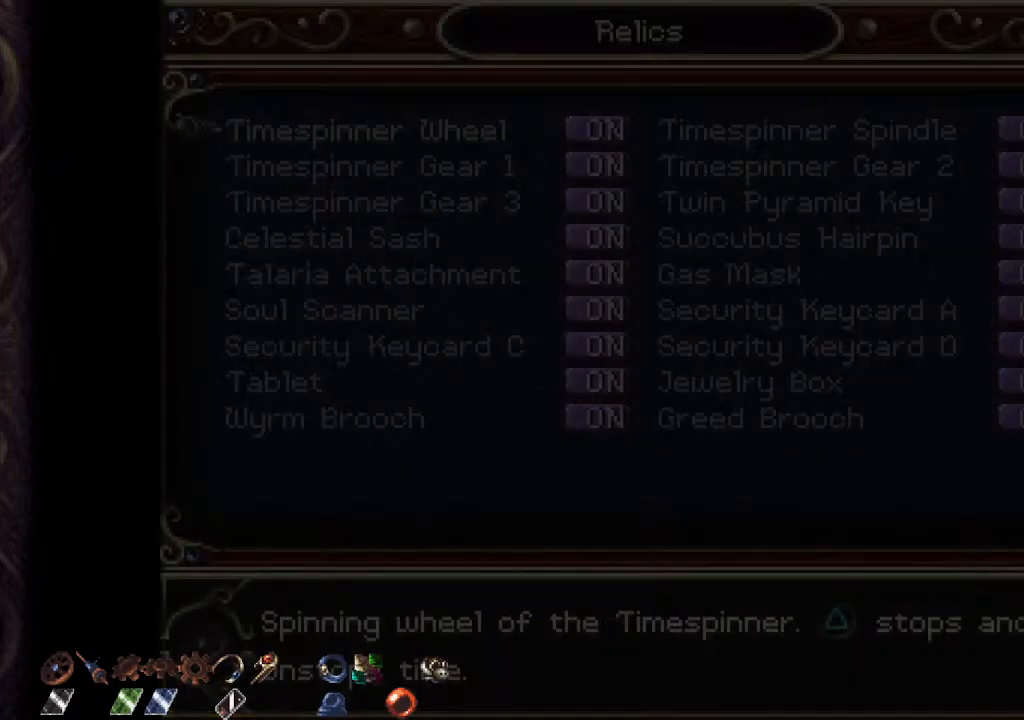
{"buttons": [], "left_stick": "center", "right_stick": "center", "events": []}
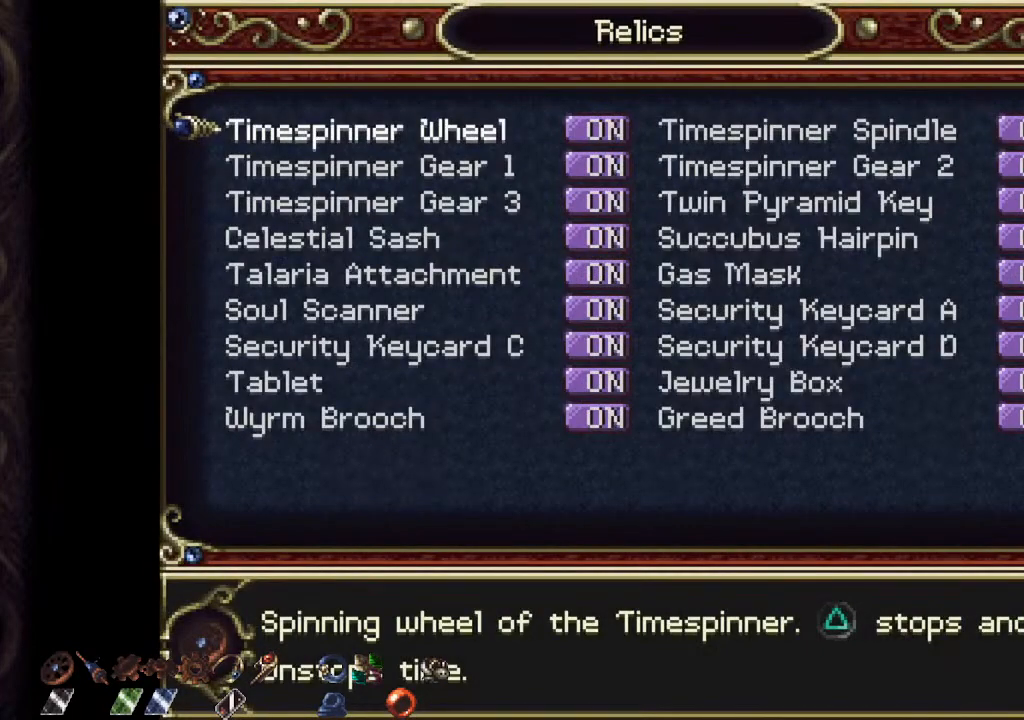
{"buttons": [], "left_stick": "center", "right_stick": "center", "events": [[267, "left_stick", "down-left"], [417, "left_stick", "center"]]}
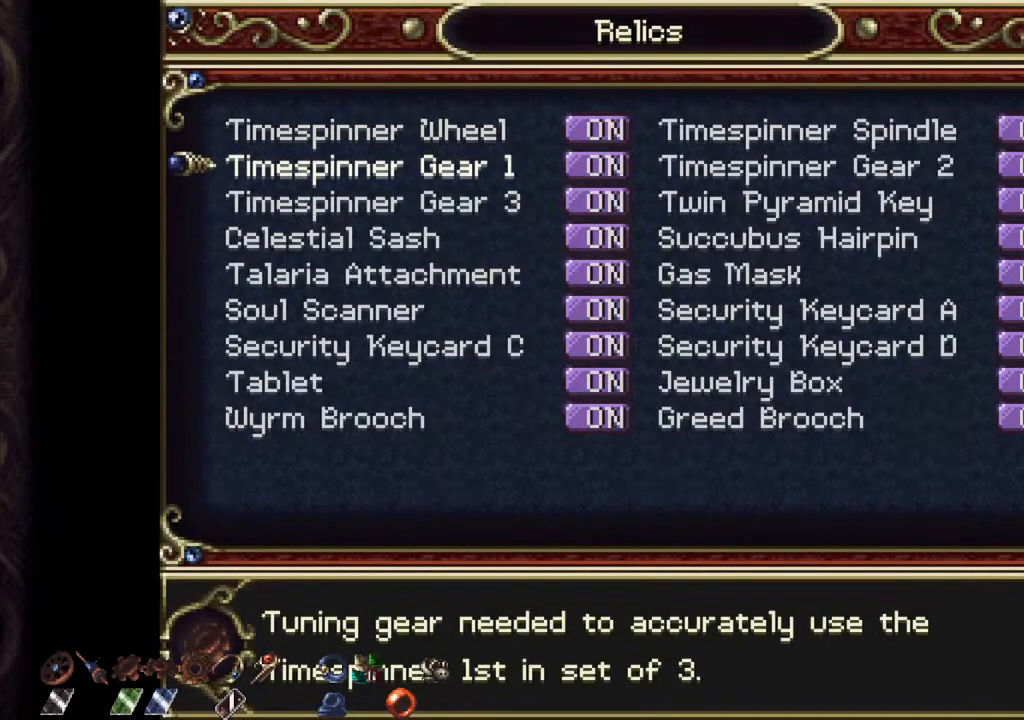
{"buttons": [], "left_stick": "center", "right_stick": "center", "events": [[17, "left_stick", "down"], [367, "left_stick", "center"]]}
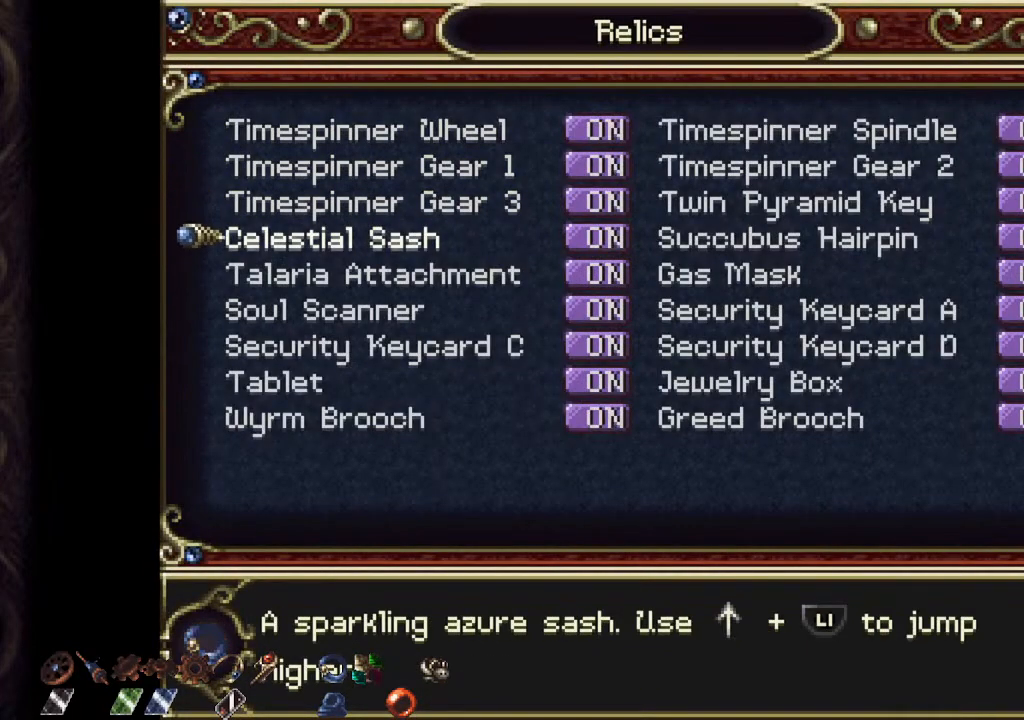
{"buttons": [], "left_stick": "center", "right_stick": "center", "events": []}
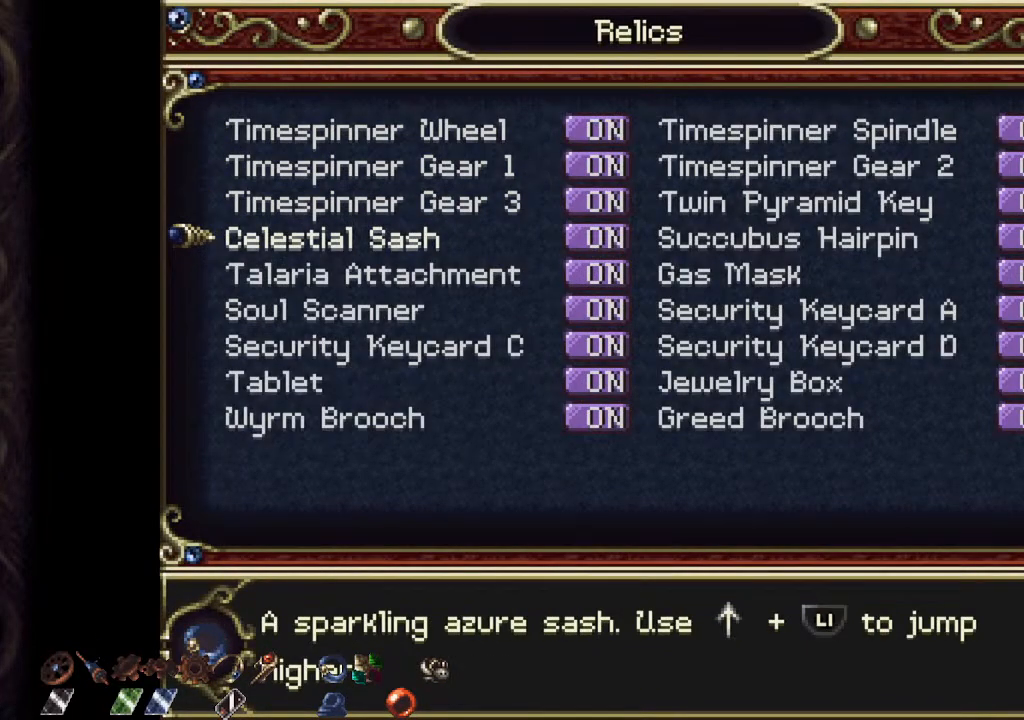
{"buttons": [], "left_stick": "center", "right_stick": "center", "events": []}
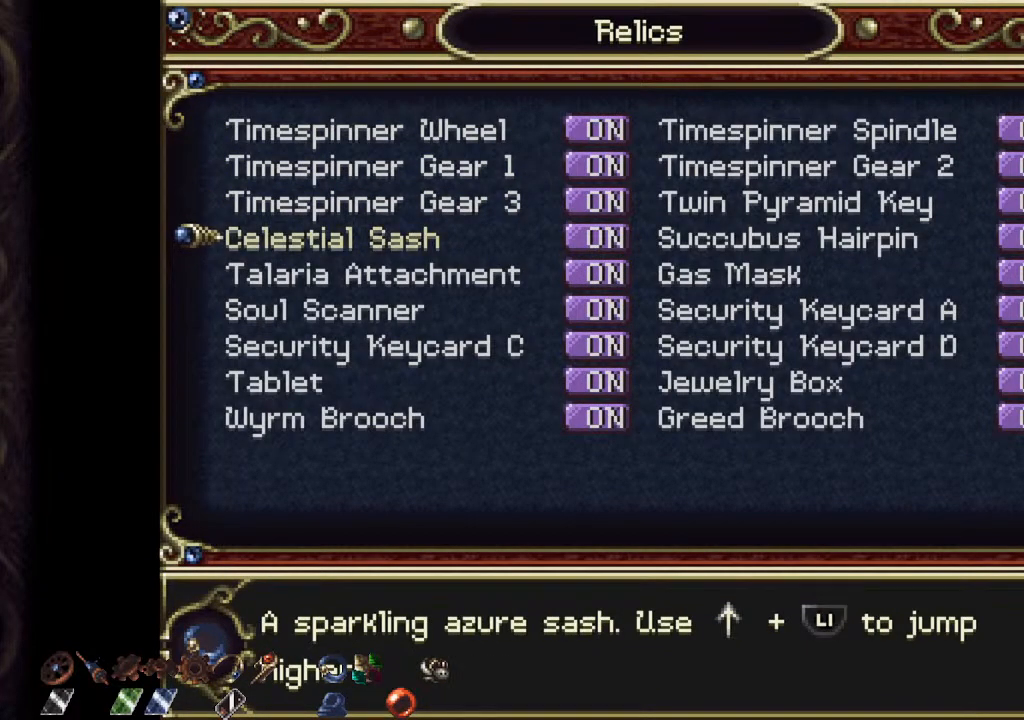
{"buttons": [], "left_stick": "down", "right_stick": "center", "events": [[133, "left_stick", "right"], [383, "left_stick", "down"]]}
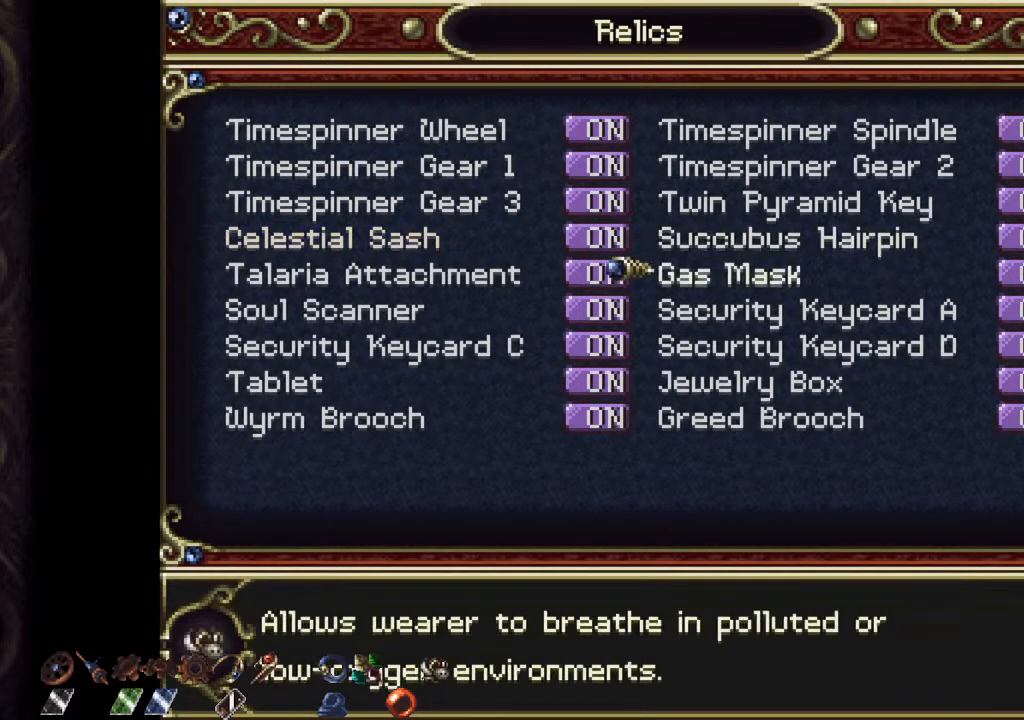
{"buttons": [], "left_stick": "center", "right_stick": "center", "events": [[150, "left_stick", "left"], [333, "left_stick", "center"]]}
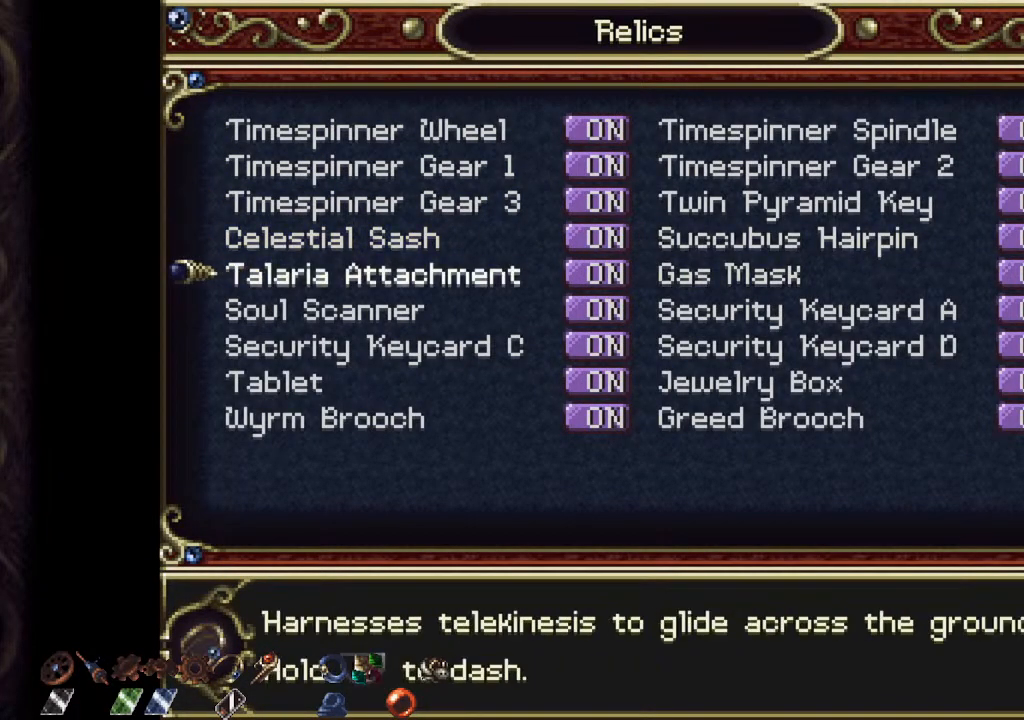
{"buttons": [], "left_stick": "center", "right_stick": "center", "events": [[33, "left_stick", "down"], [150, "left_stick", "center"]]}
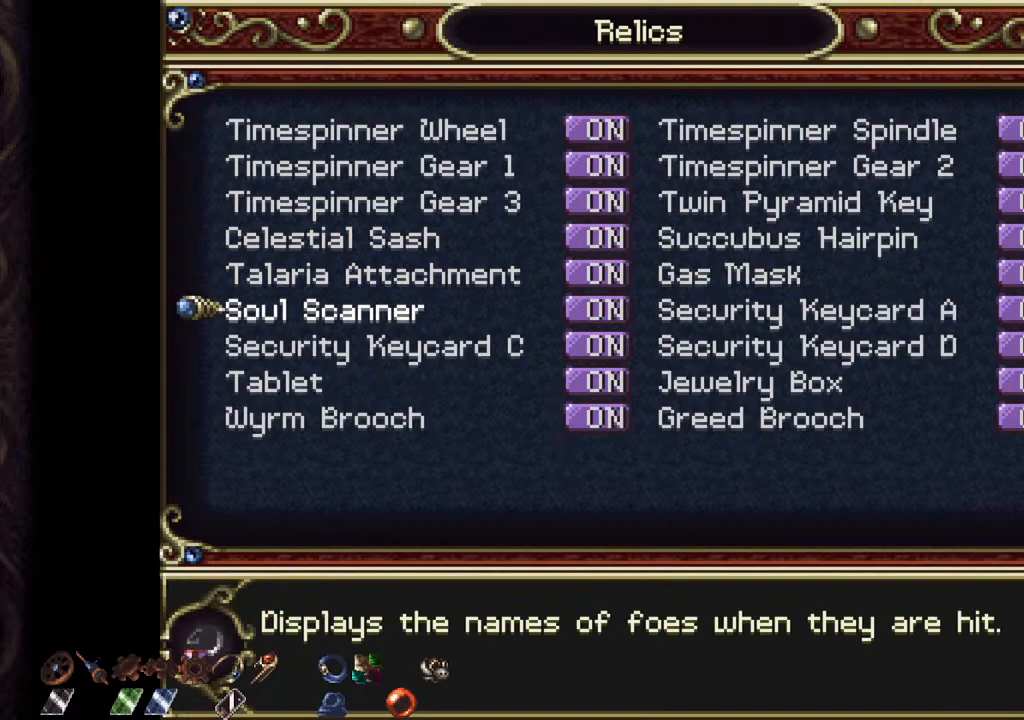
{"buttons": [], "left_stick": "center", "right_stick": "center", "events": []}
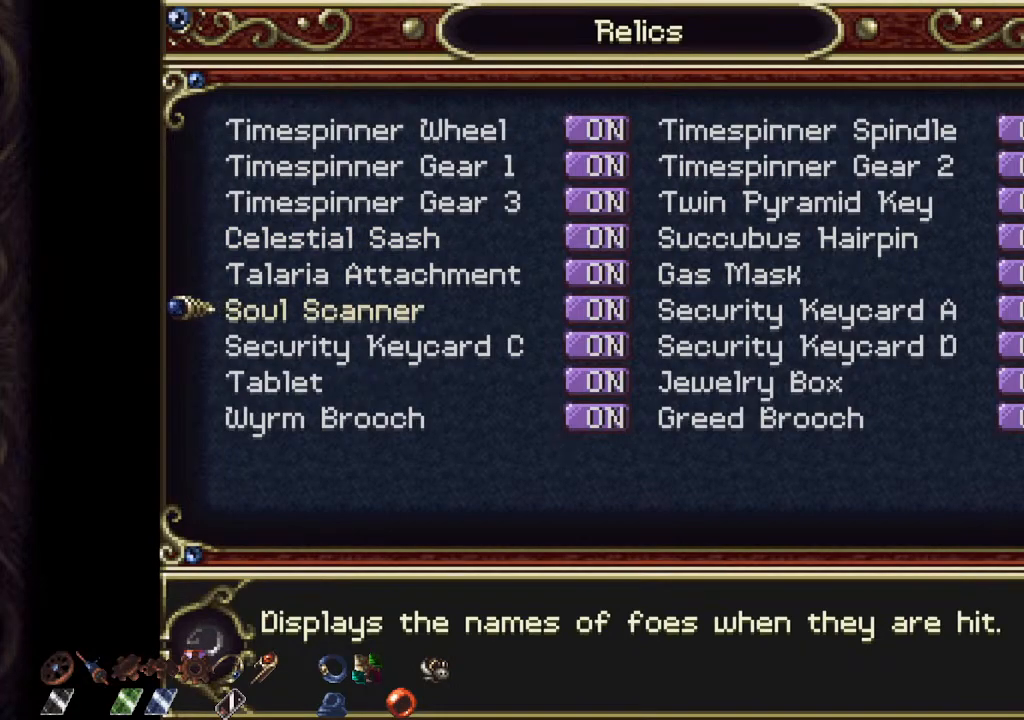
{"buttons": [], "left_stick": "center", "right_stick": "center", "events": []}
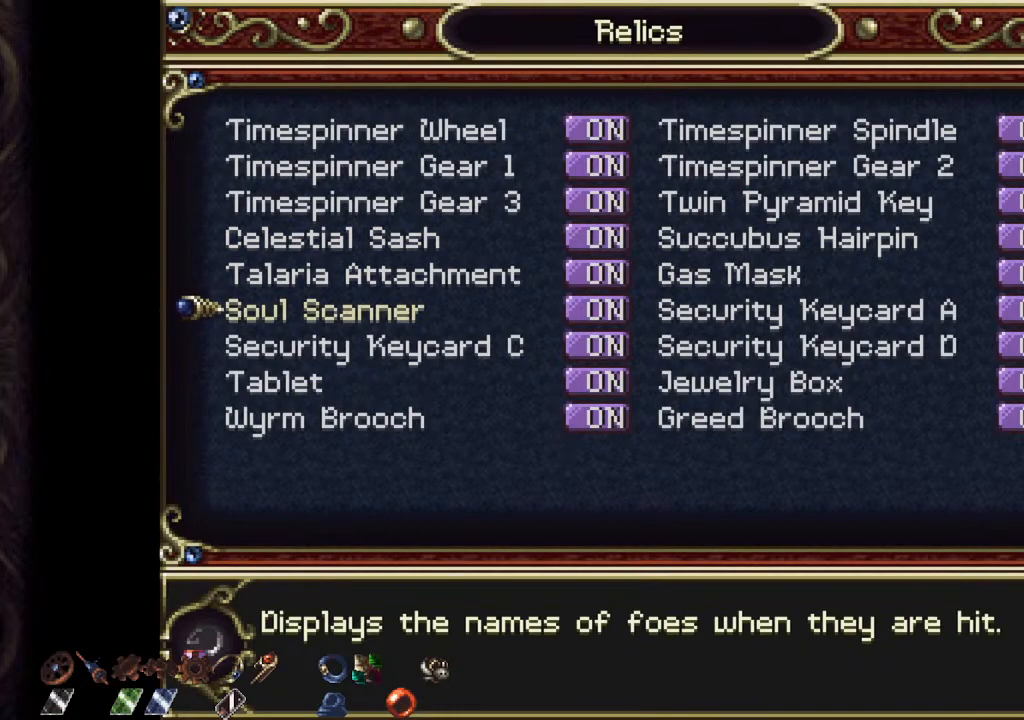
{"buttons": [], "left_stick": "center", "right_stick": "center", "events": [[333, "left_stick", "down"], [467, "left_stick", "center"]]}
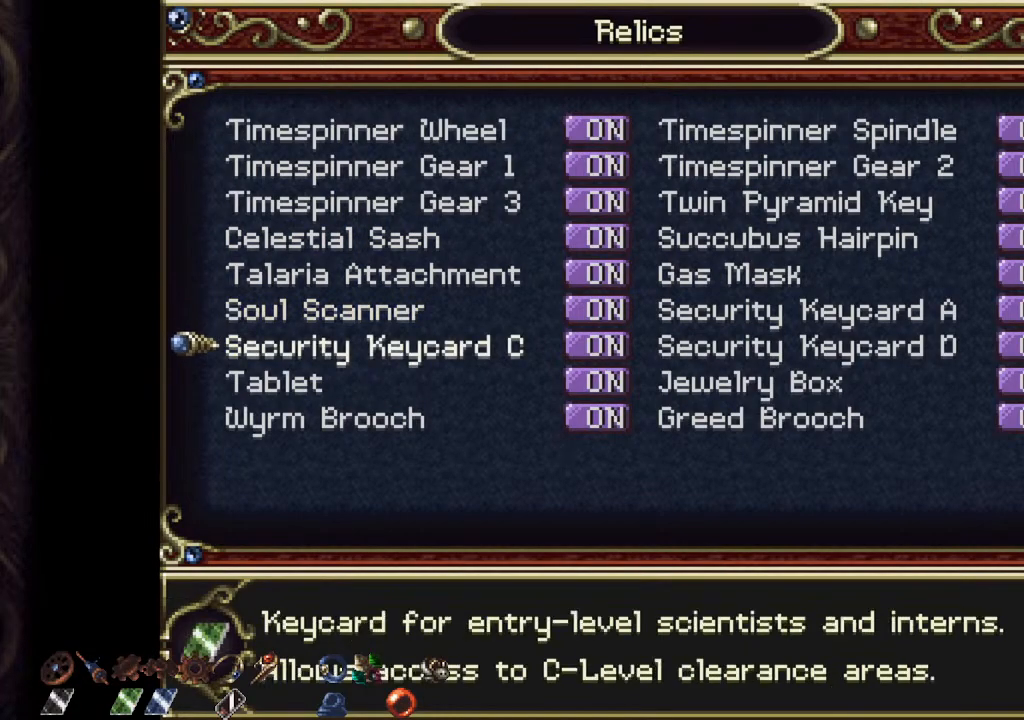
{"buttons": [], "left_stick": "center", "right_stick": "center", "events": []}
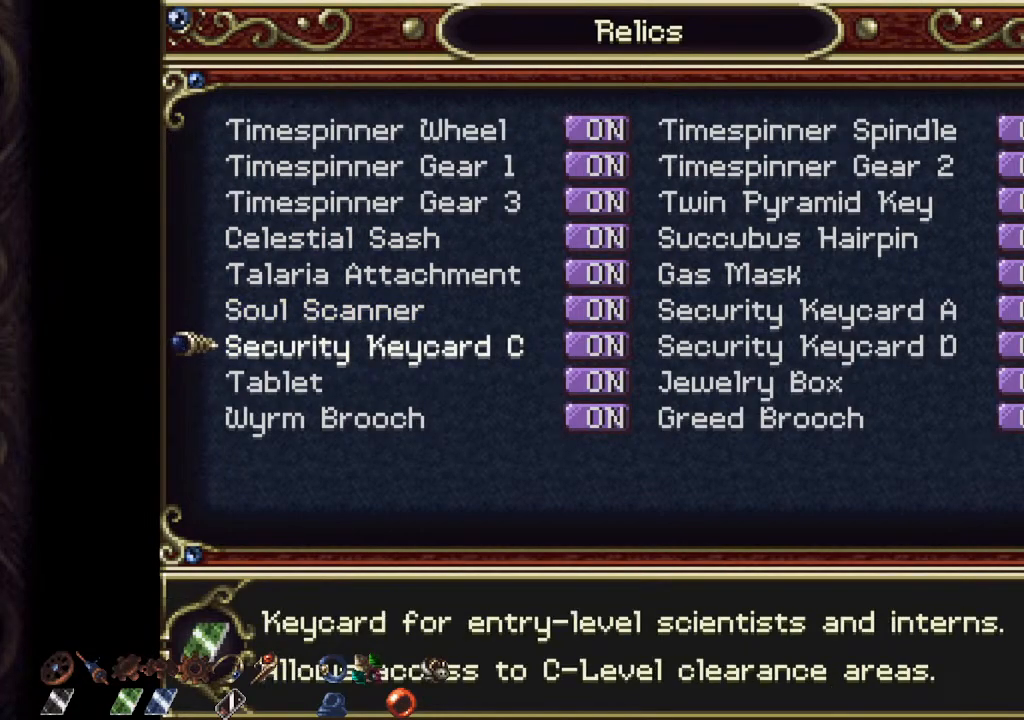
{"buttons": [], "left_stick": "center", "right_stick": "center", "events": []}
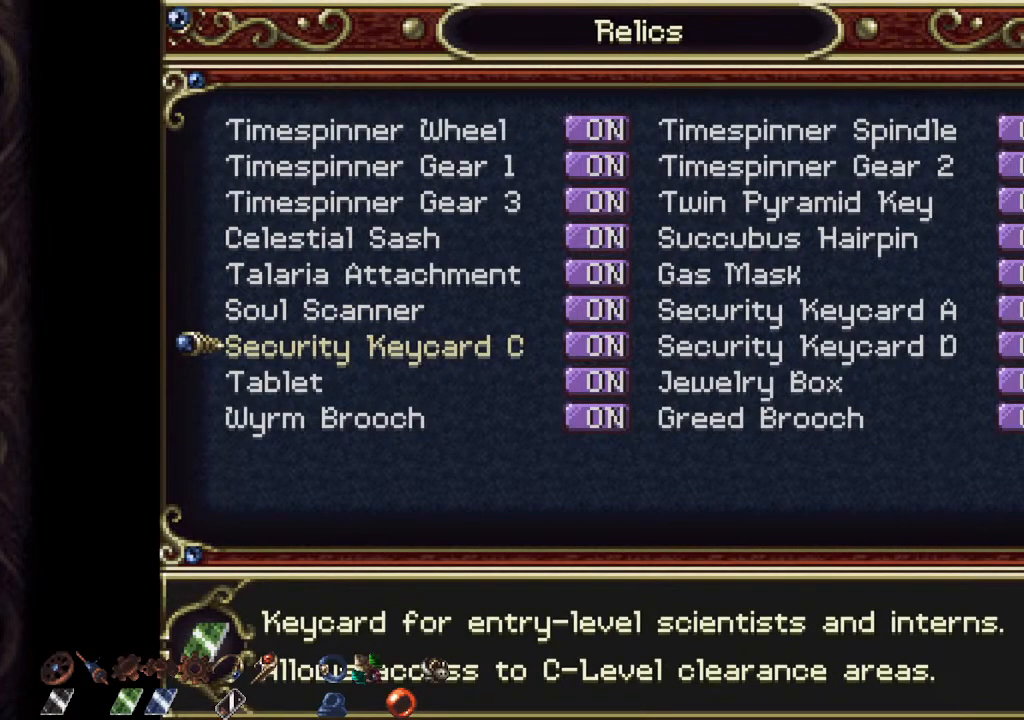
{"buttons": [], "left_stick": "center", "right_stick": "center", "events": []}
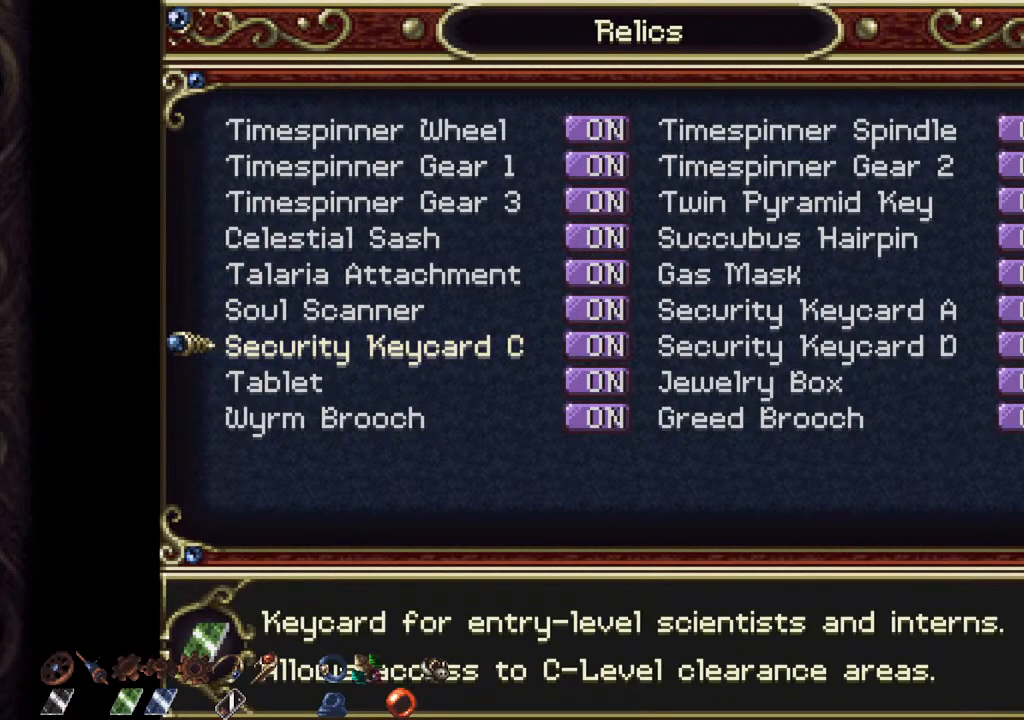
{"buttons": [], "left_stick": "center", "right_stick": "center", "events": []}
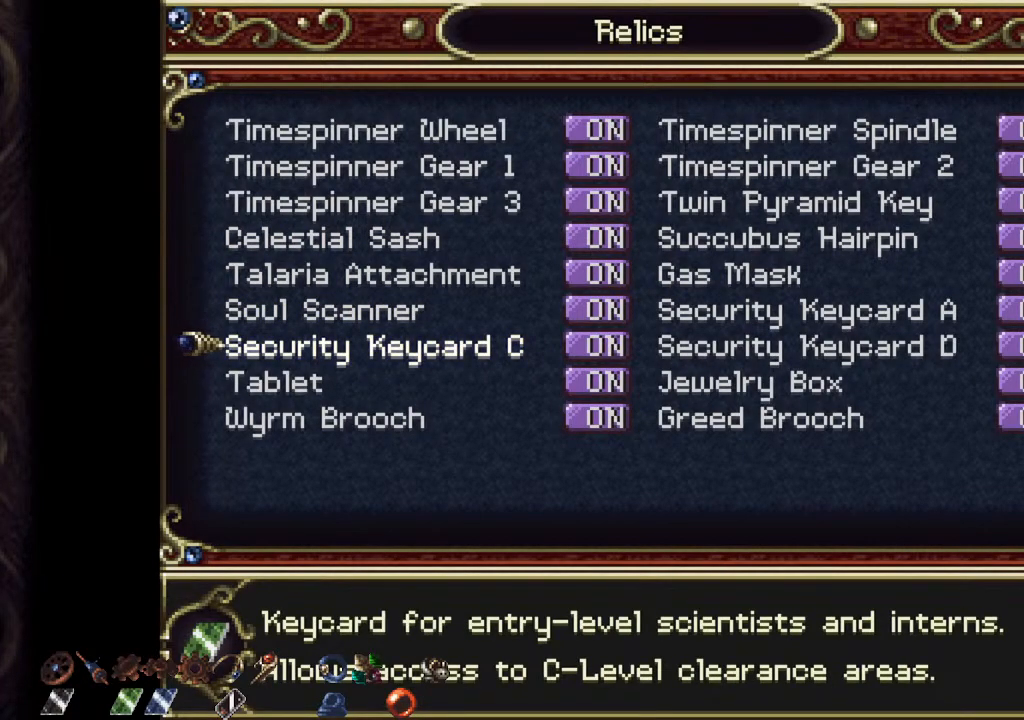
{"buttons": [], "left_stick": "center", "right_stick": "center", "events": []}
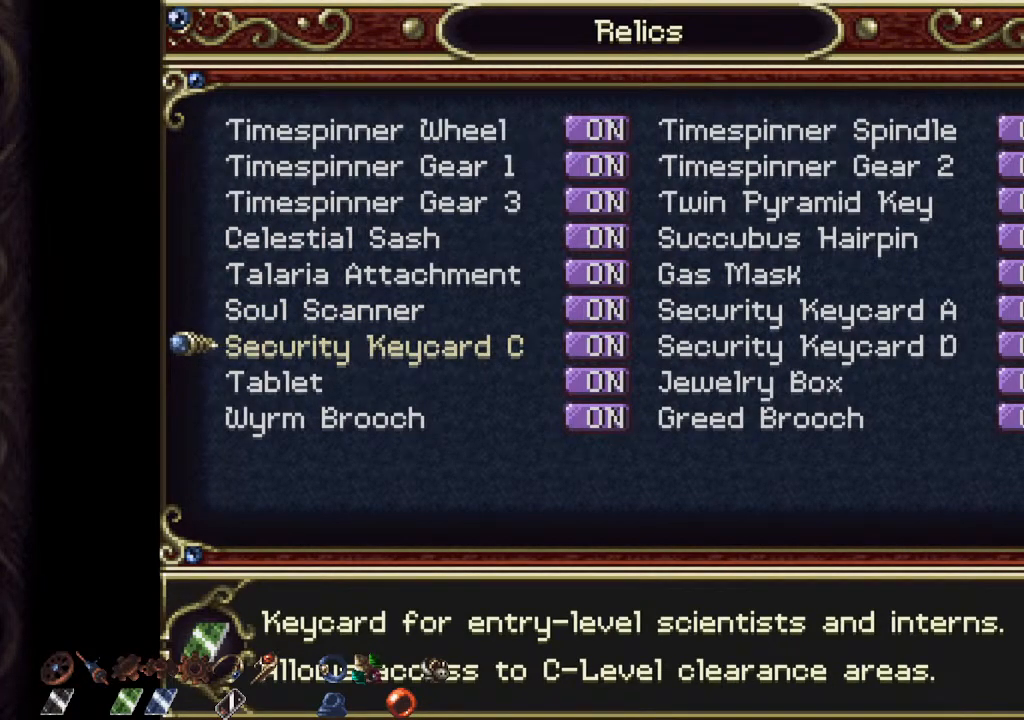
{"buttons": [], "left_stick": "center", "right_stick": "center", "events": []}
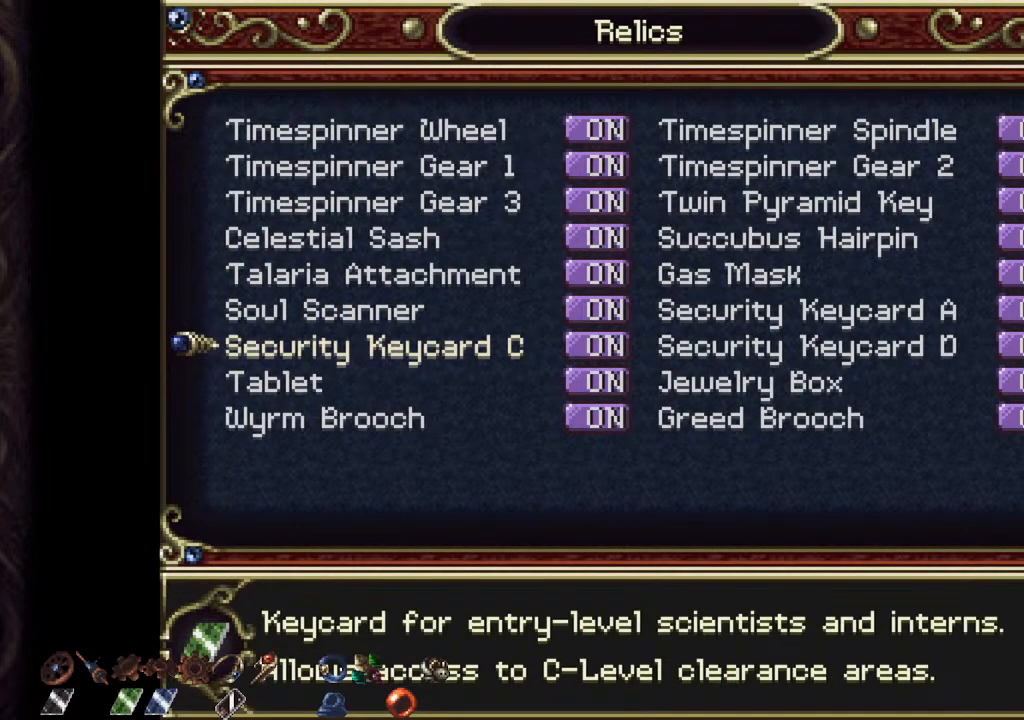
{"buttons": [], "left_stick": "center", "right_stick": "center", "events": []}
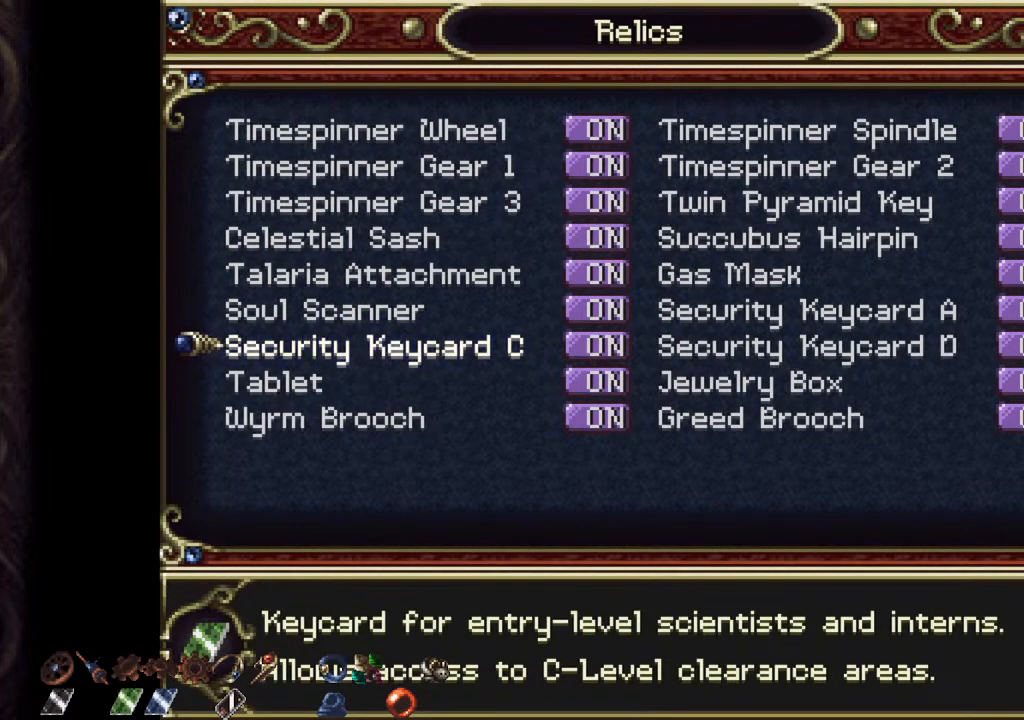
{"buttons": [], "left_stick": "center", "right_stick": "center", "events": []}
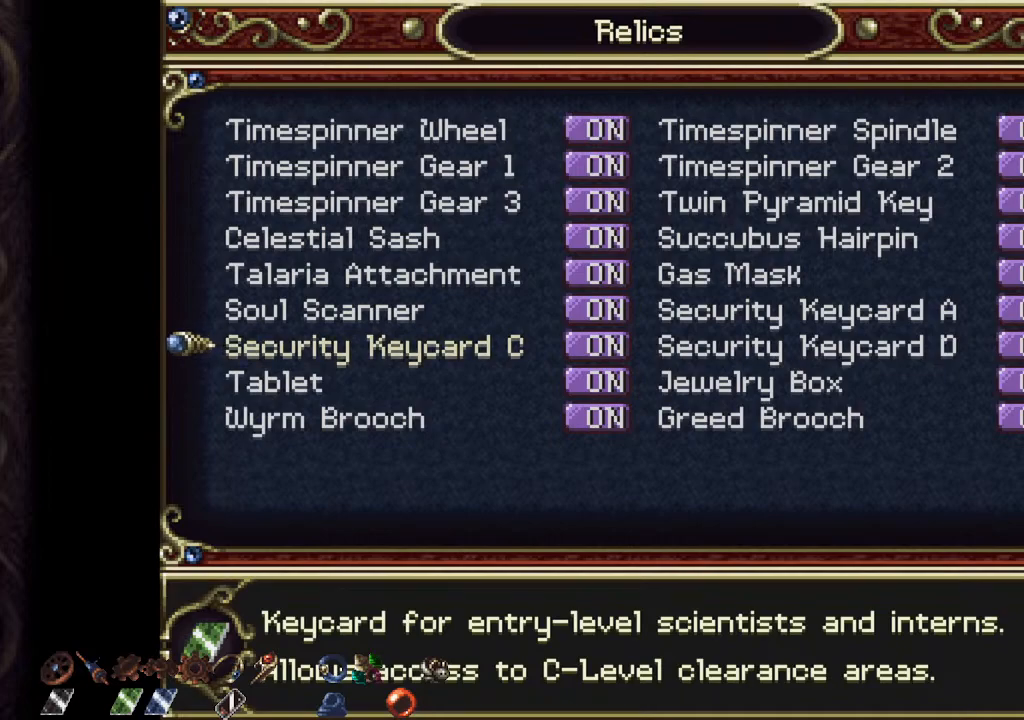
{"buttons": [], "left_stick": "up", "right_stick": "center", "events": [[383, "left_stick", "up"]]}
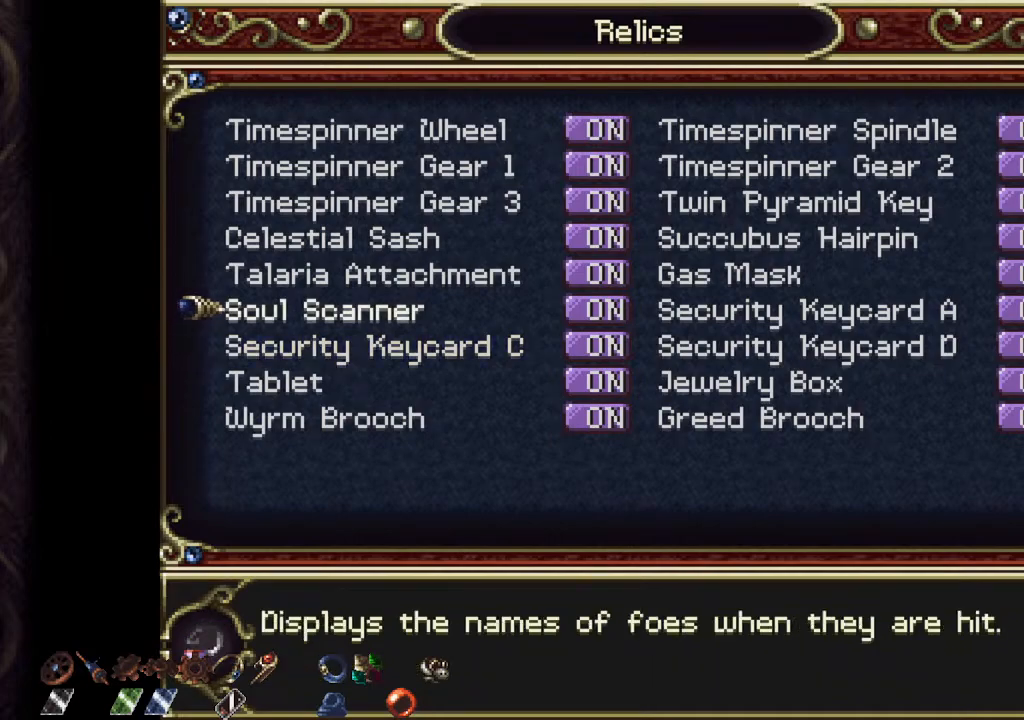
{"buttons": [], "left_stick": "center", "right_stick": "center", "events": [[333, "left_stick", "center"]]}
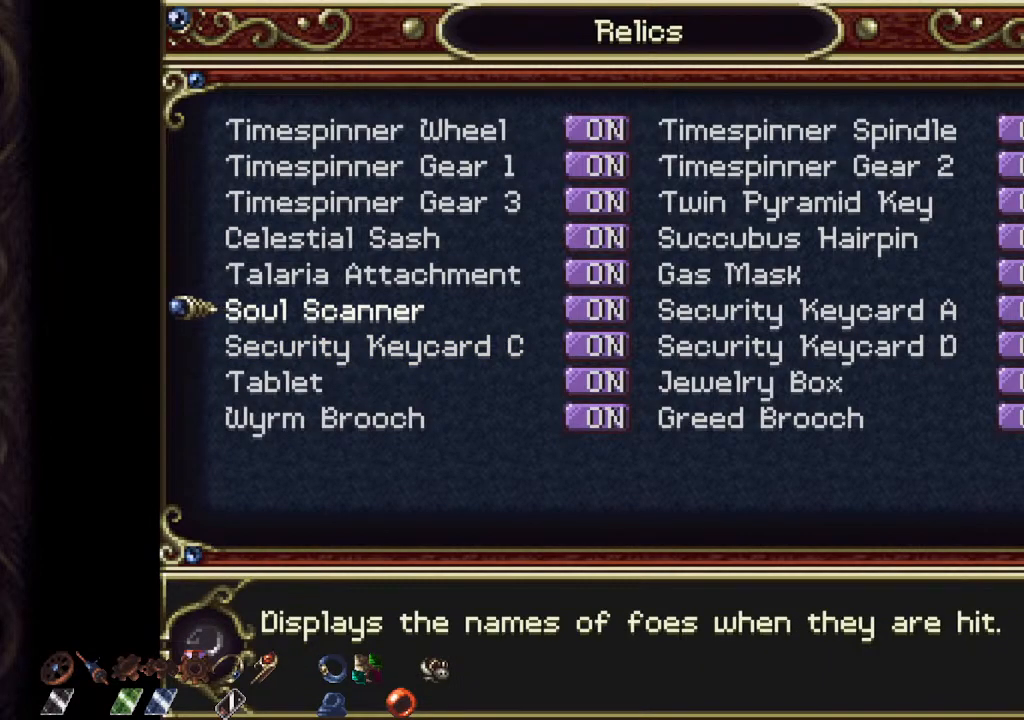
{"buttons": [], "left_stick": "center", "right_stick": "center", "events": [[117, "left_stick", "up"], [217, "left_stick", "center"]]}